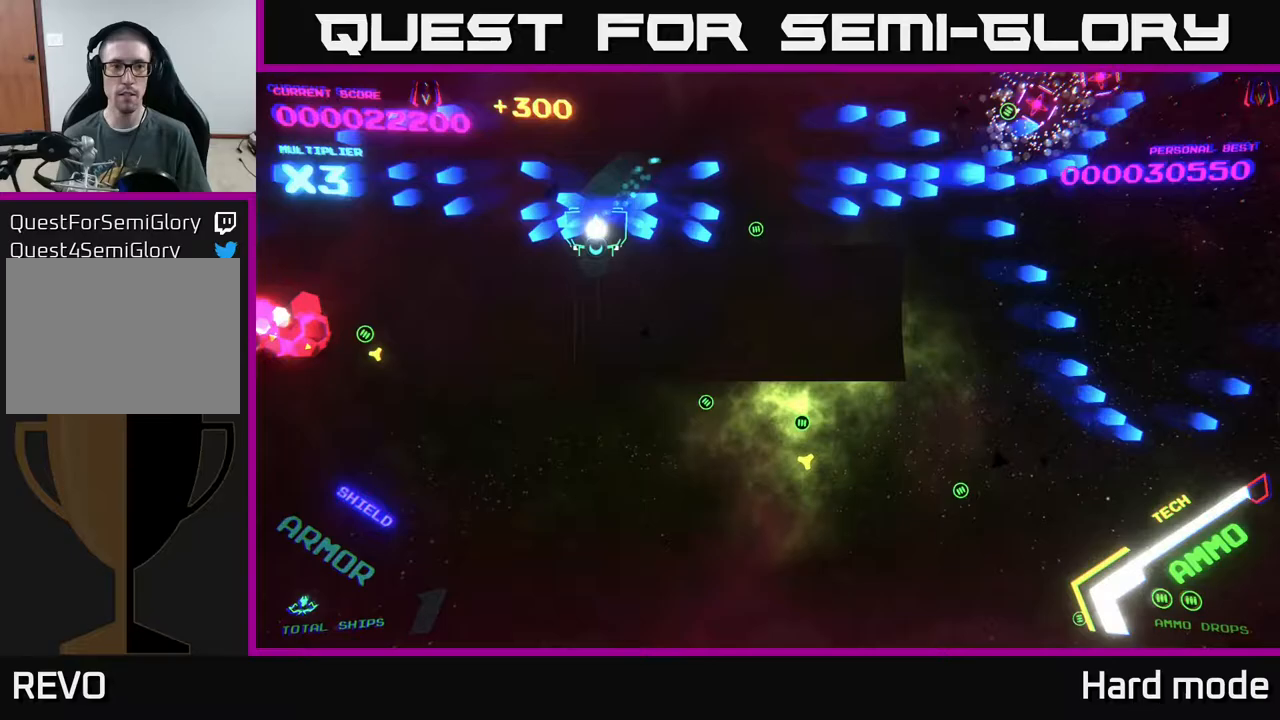
Gameplay with a controller (Xbox layout); each line is a JSON object with the inputs held at the frame after it. "events" lists button and stick changes between this image and that frame as [ms after this image, input, new state], when the widget could be followed in between. Not read: right_stick.
{"buttons": ["B"], "left_stick": "up-right", "events": [[167, "left_stick", "down-right"], [250, "left_stick", "right"], [350, "left_stick", "up-right"]]}
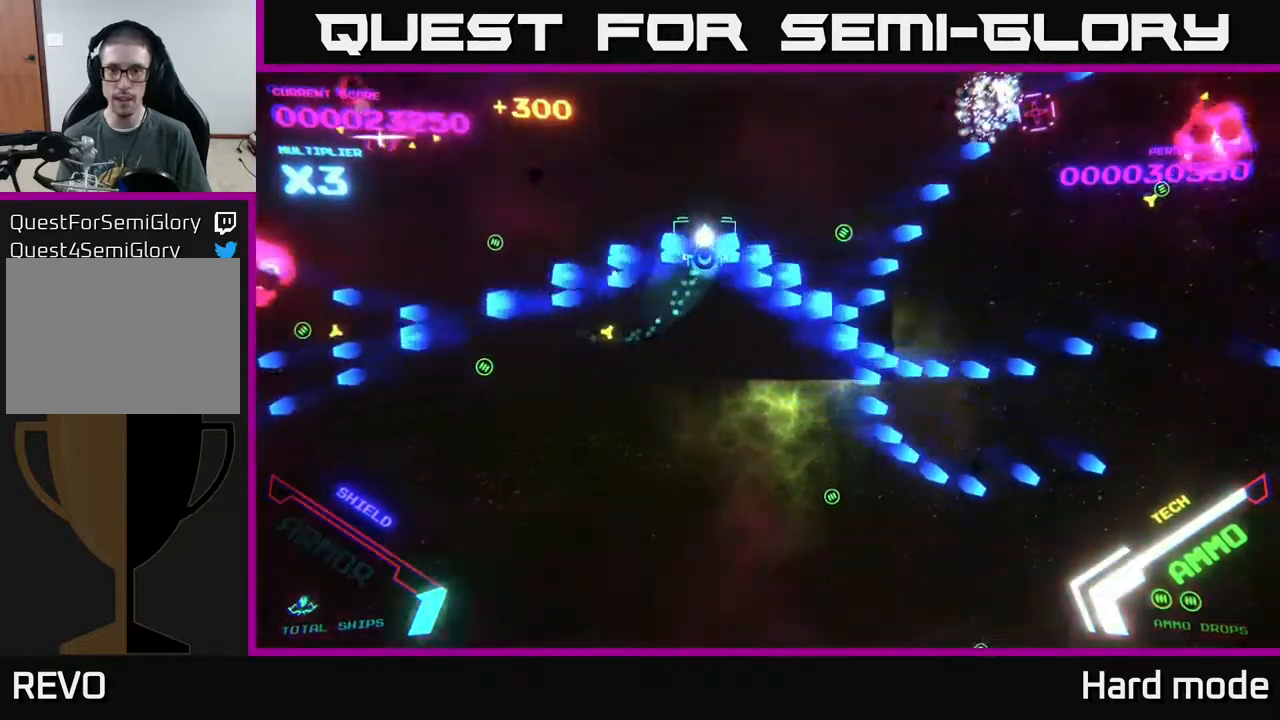
{"buttons": ["B"], "left_stick": "down-left", "events": [[83, "B", "up"], [183, "B", "down"], [333, "left_stick", "down"], [483, "left_stick", "down-left"]]}
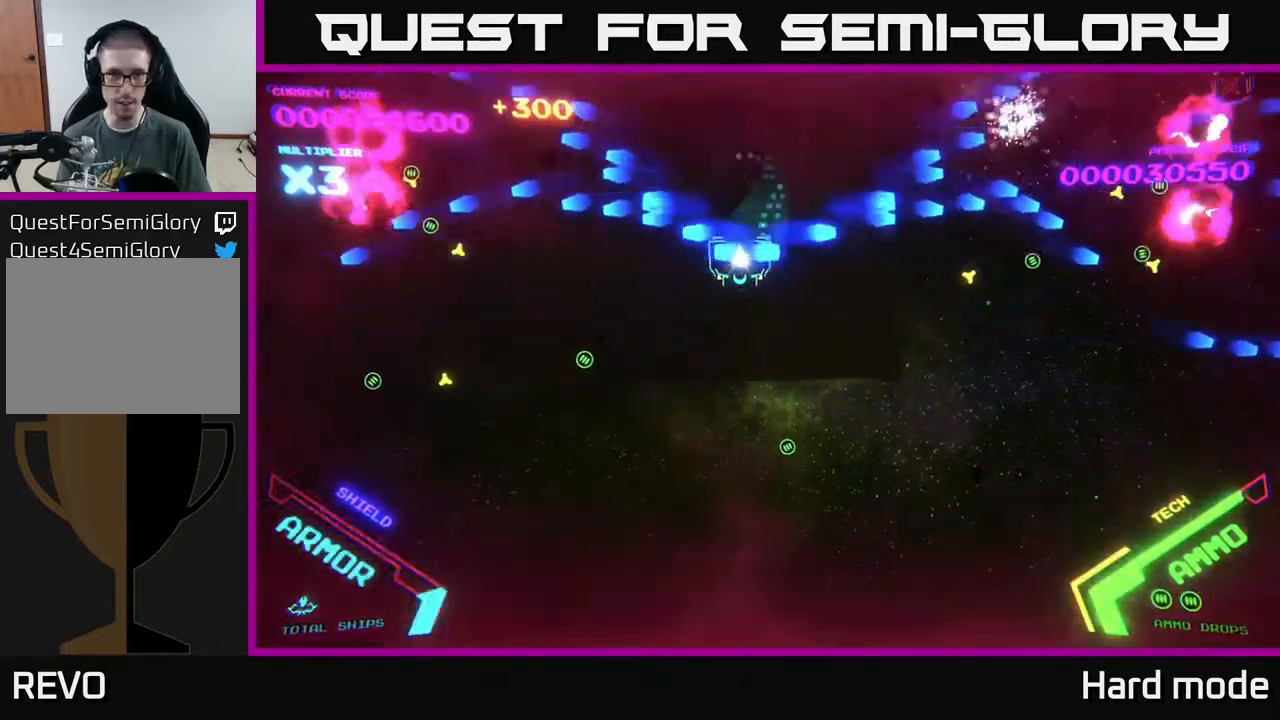
{"buttons": ["B"], "left_stick": "up", "events": [[283, "B", "up"], [283, "left_stick", "up"], [367, "B", "down"]]}
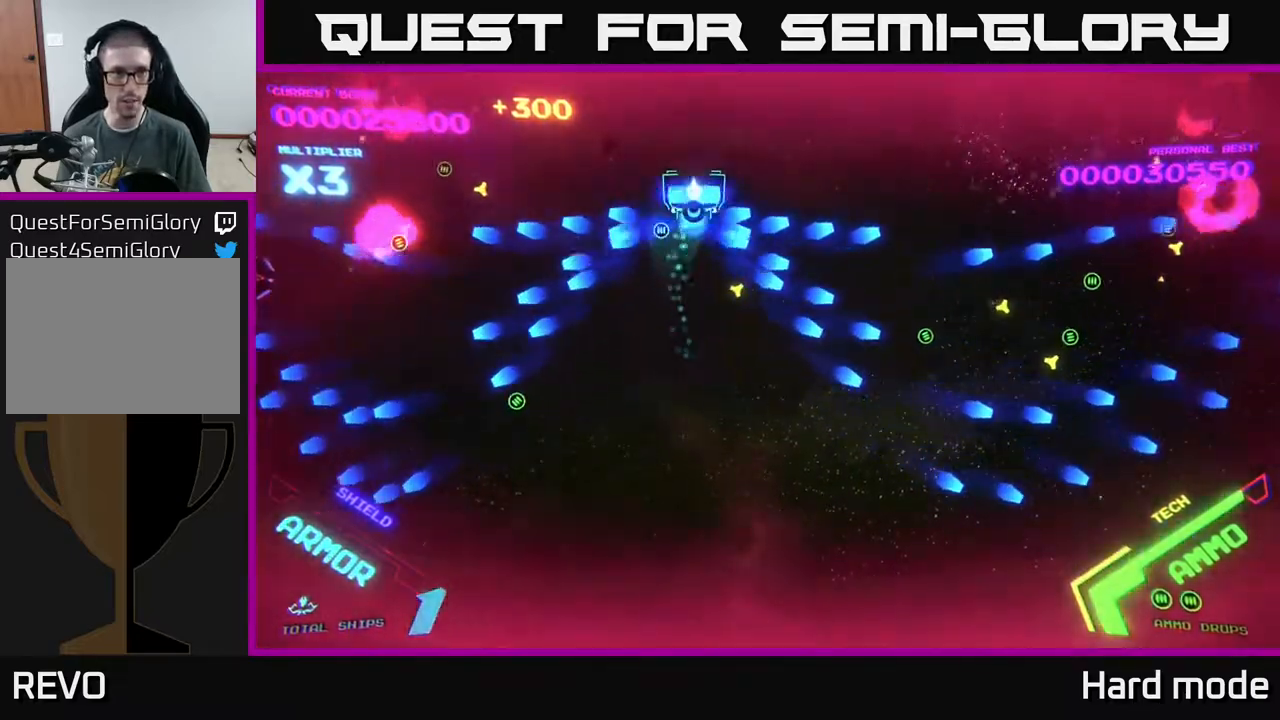
{"buttons": ["B"], "left_stick": "left", "events": [[17, "left_stick", "up-right"], [200, "left_stick", "down-right"], [267, "left_stick", "down-left"], [367, "B", "up"], [450, "B", "down"], [450, "left_stick", "left"]]}
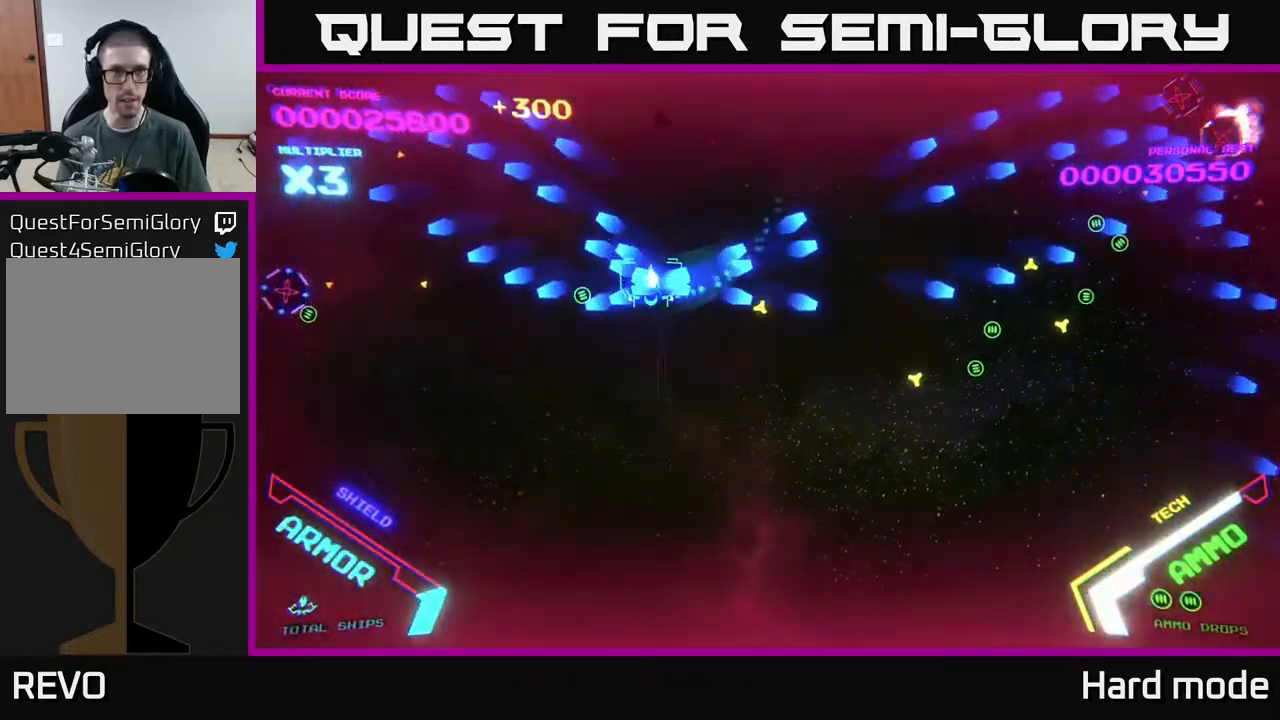
{"buttons": [], "left_stick": "down-right", "events": [[67, "left_stick", "up-left"], [200, "B", "up"], [233, "left_stick", "right"], [300, "B", "down"], [467, "left_stick", "down-right"], [483, "B", "up"]]}
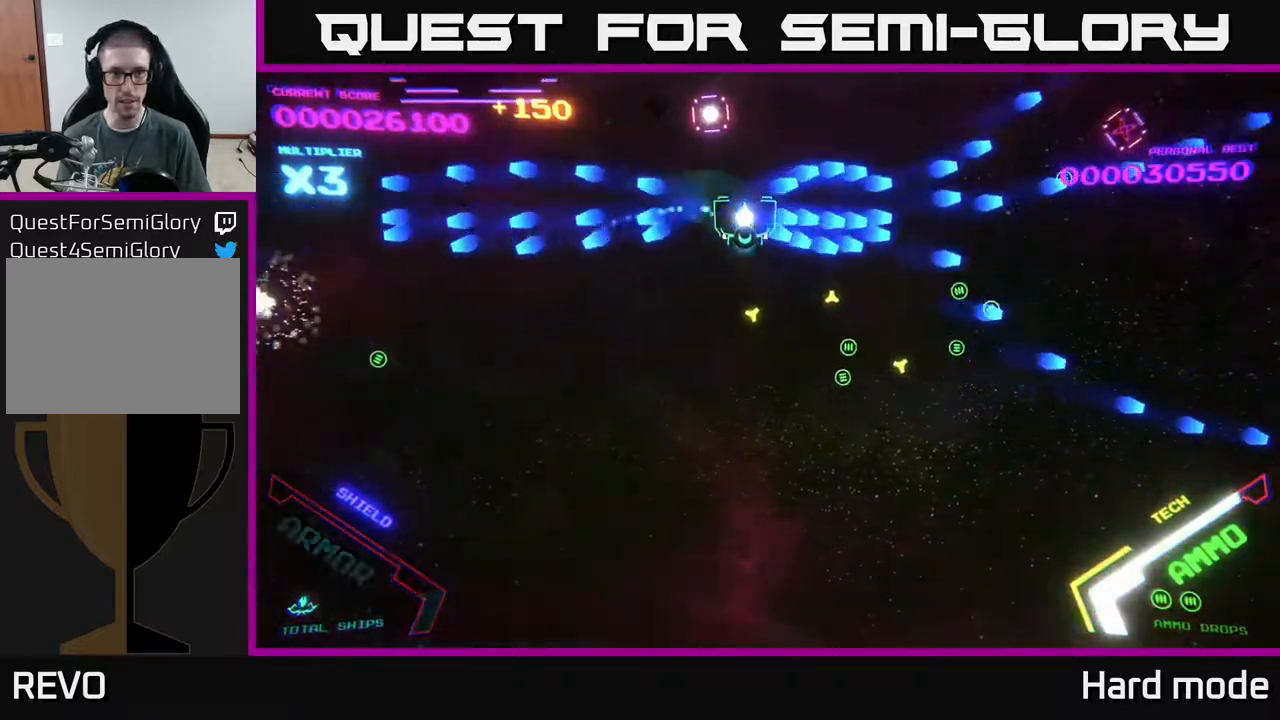
{"buttons": [], "left_stick": "up-right", "events": [[67, "B", "down"], [217, "left_stick", "up-right"], [500, "B", "up"]]}
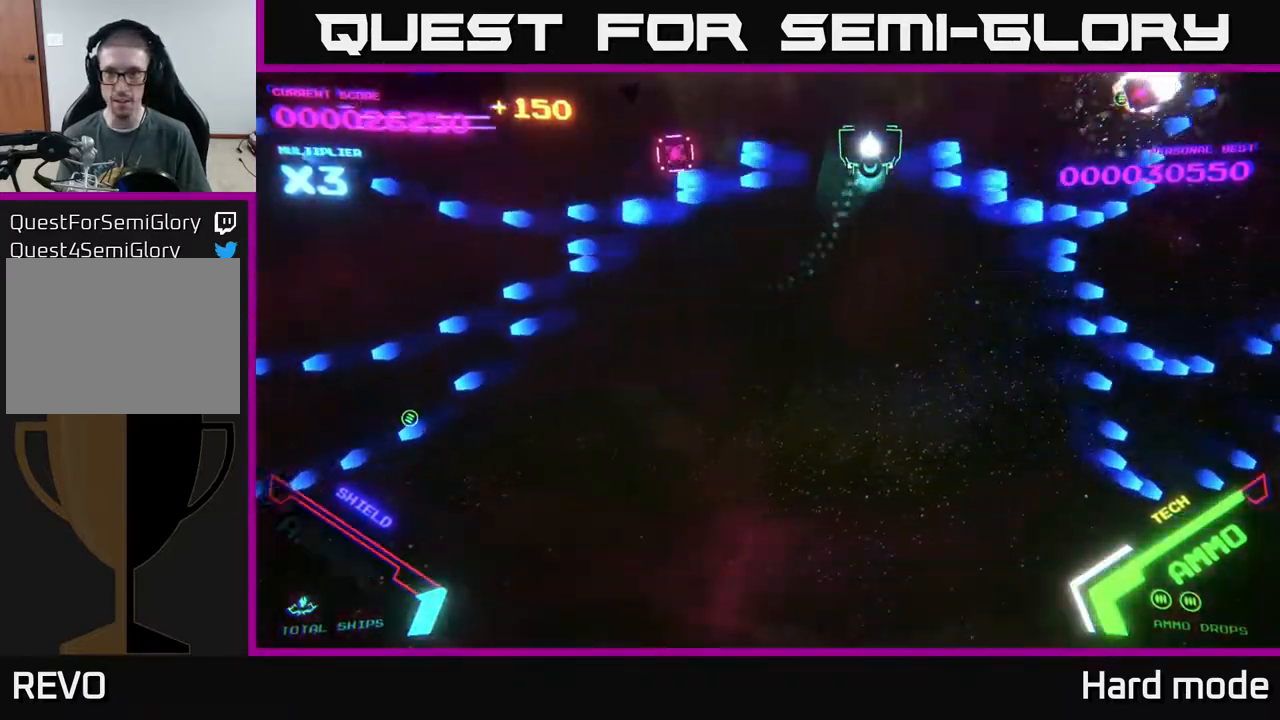
{"buttons": ["B"], "left_stick": "up", "events": [[50, "left_stick", "down"], [83, "B", "down"], [333, "left_stick", "right"], [450, "left_stick", "up"]]}
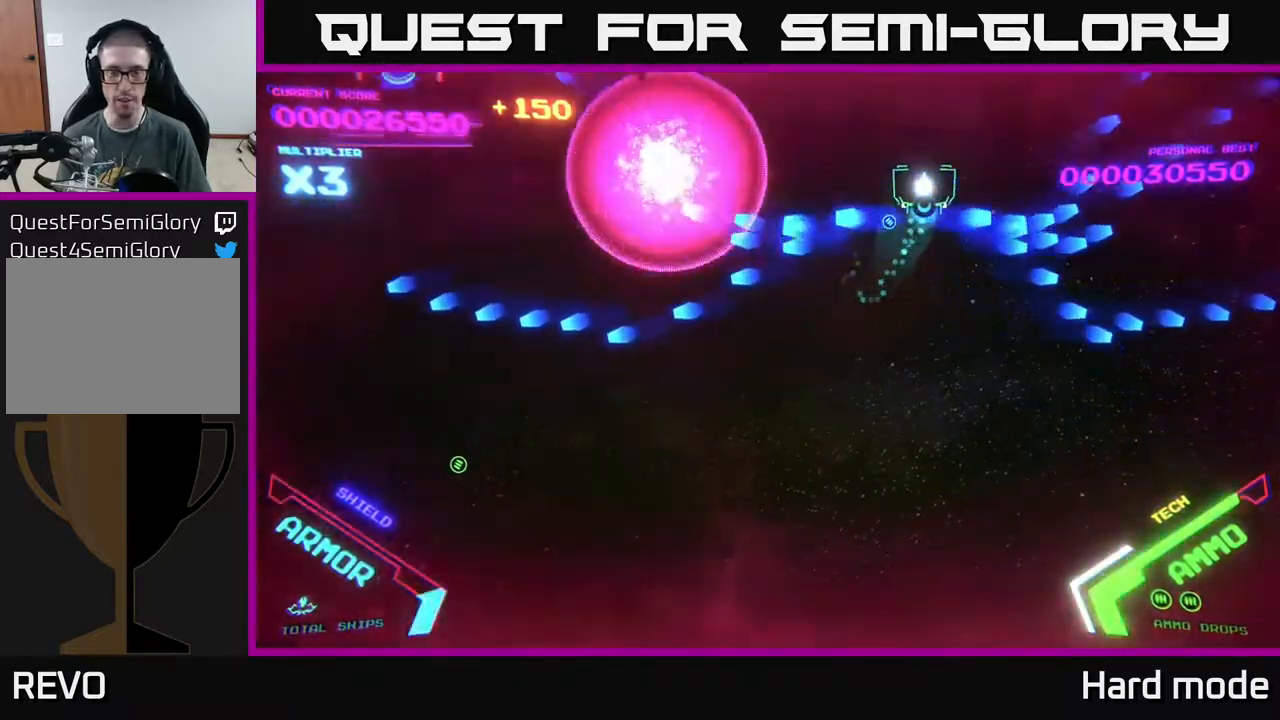
{"buttons": ["B"], "left_stick": "down-left", "events": [[17, "B", "up"], [167, "B", "down"], [167, "left_stick", "left"], [233, "left_stick", "down-left"]]}
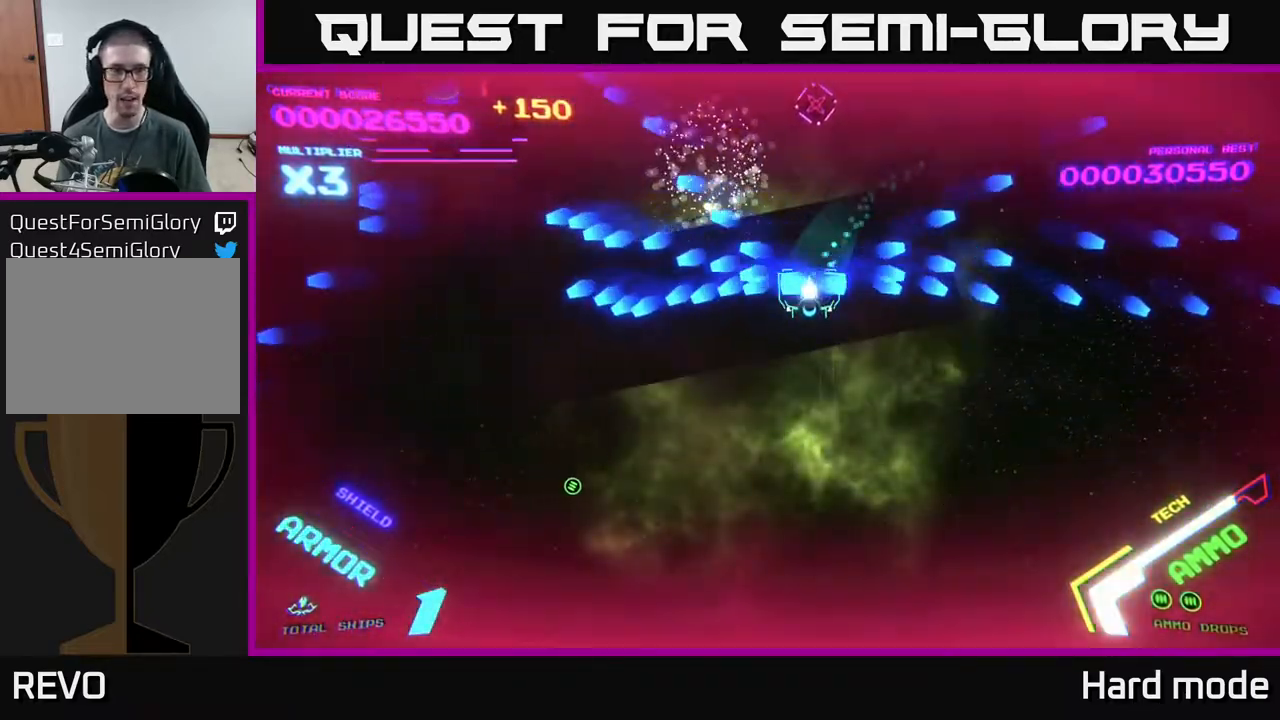
{"buttons": ["B"], "left_stick": "up", "events": [[67, "B", "up"], [150, "B", "down"], [150, "left_stick", "up-left"], [367, "left_stick", "up"]]}
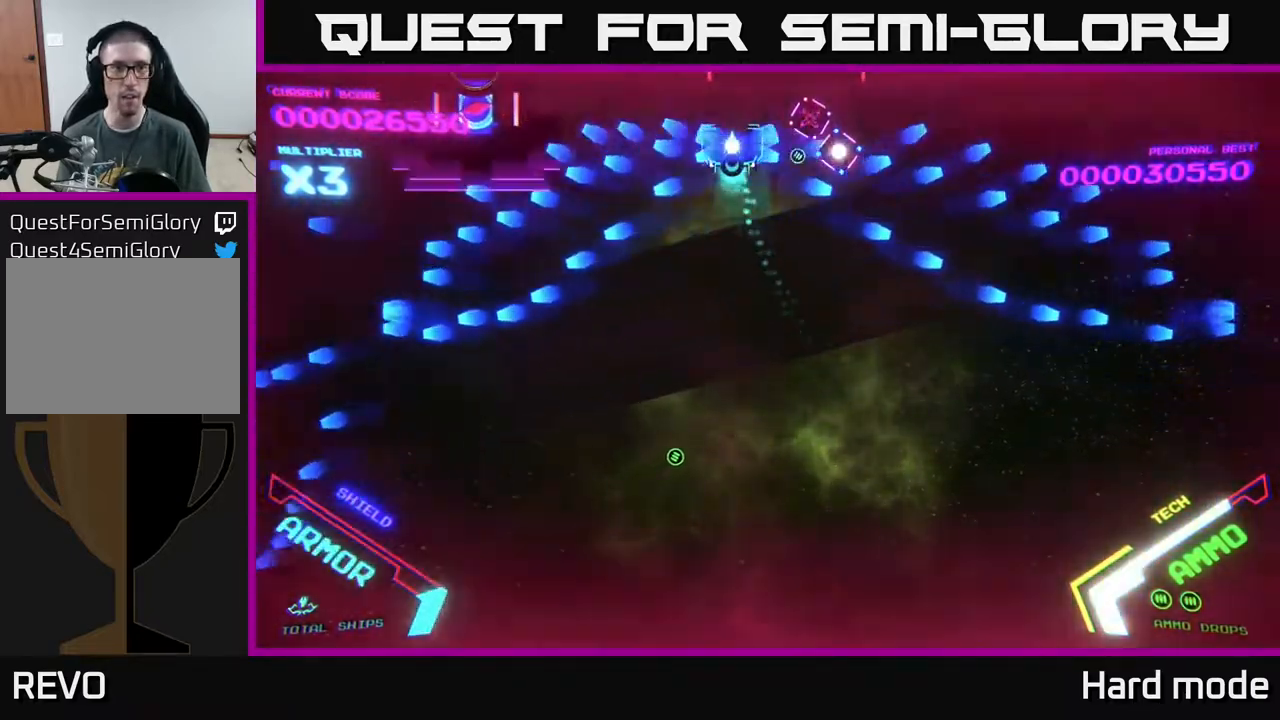
{"buttons": ["B"], "left_stick": "center", "events": [[17, "left_stick", "up-left"], [233, "left_stick", "center"]]}
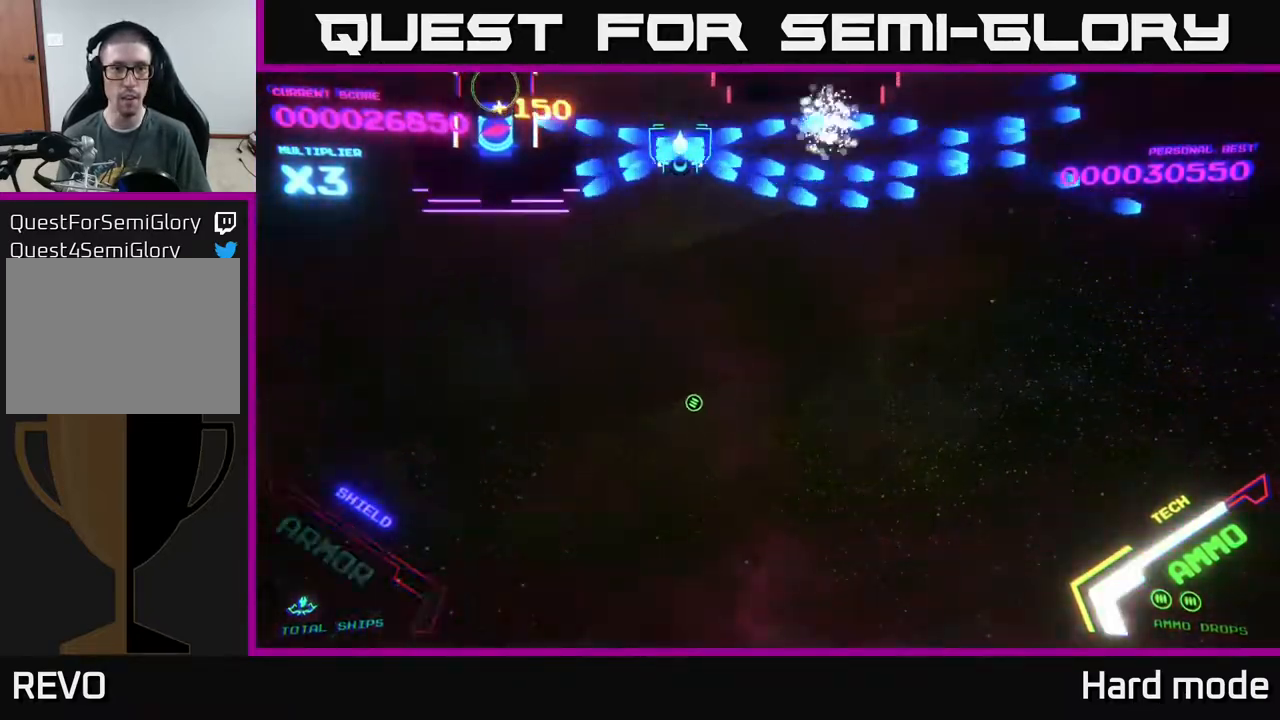
{"buttons": ["B"], "left_stick": "center", "events": []}
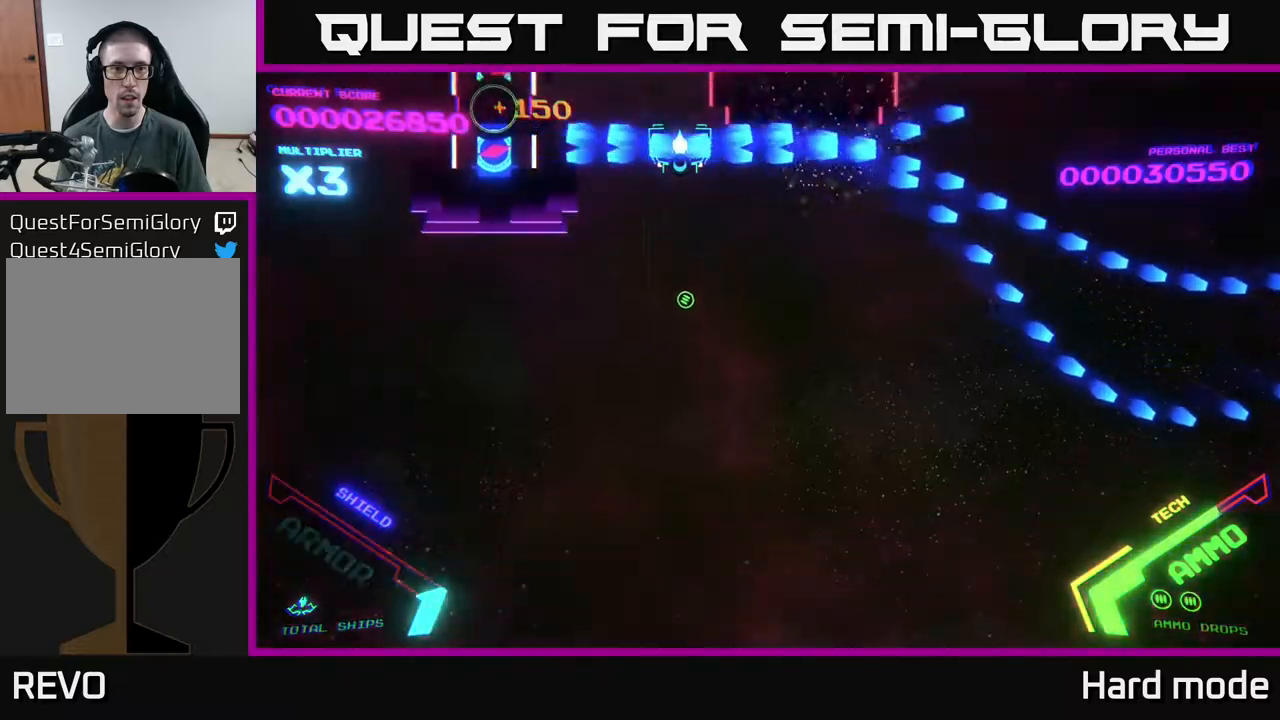
{"buttons": ["B"], "left_stick": "down", "events": [[450, "left_stick", "down"]]}
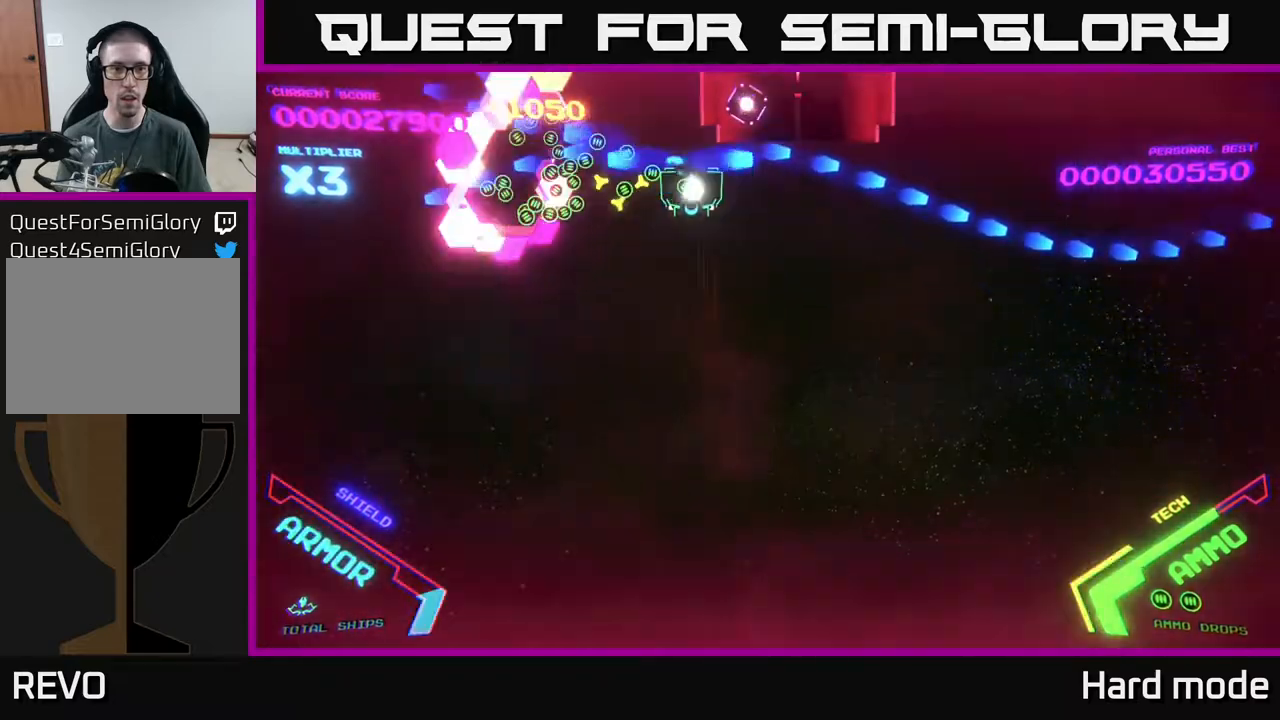
{"buttons": [], "left_stick": "down-right", "events": [[83, "left_stick", "down-right"], [250, "B", "up"], [300, "B", "down"], [483, "B", "up"]]}
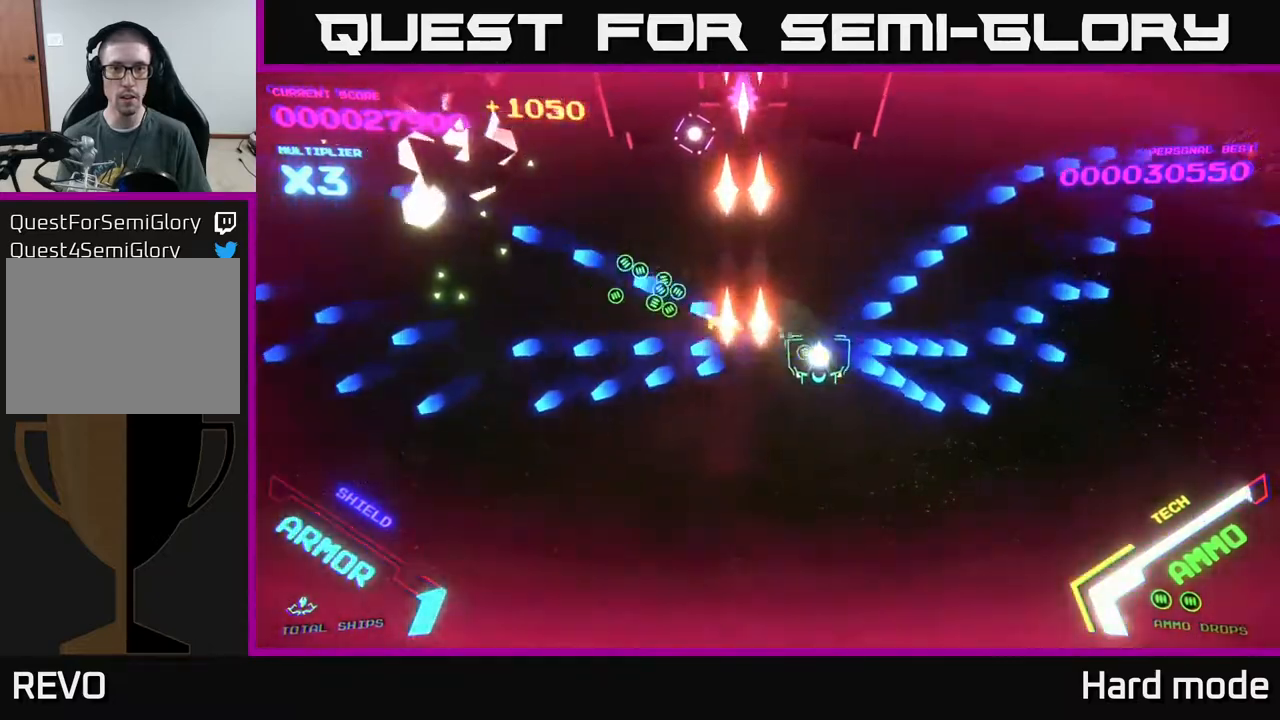
{"buttons": ["B"], "left_stick": "up", "events": [[50, "B", "down"], [250, "B", "up"], [250, "left_stick", "right"], [417, "B", "down"], [483, "left_stick", "up"]]}
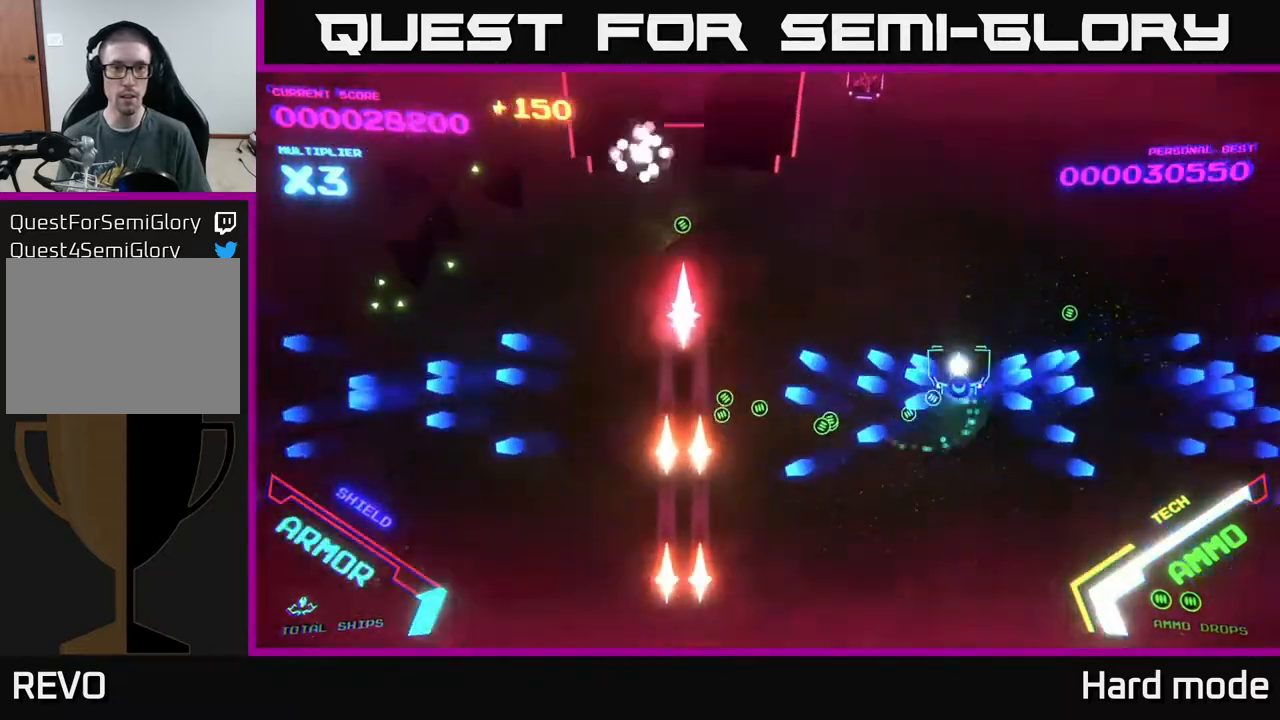
{"buttons": [], "left_stick": "down-left", "events": [[17, "left_stick", "up-left"], [233, "left_stick", "up"], [367, "B", "up"], [367, "left_stick", "down-left"]]}
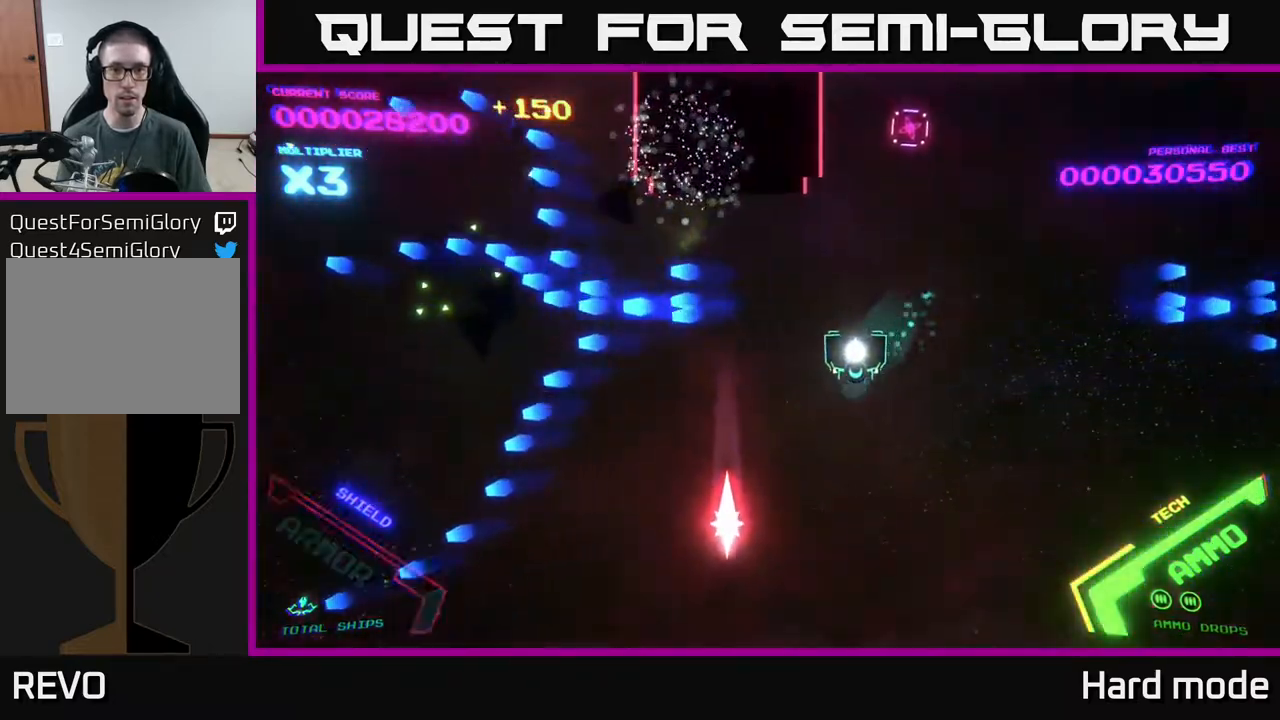
{"buttons": ["B"], "left_stick": "down-right", "events": [[33, "left_stick", "left"], [300, "B", "down"], [300, "left_stick", "down"], [367, "left_stick", "down-right"]]}
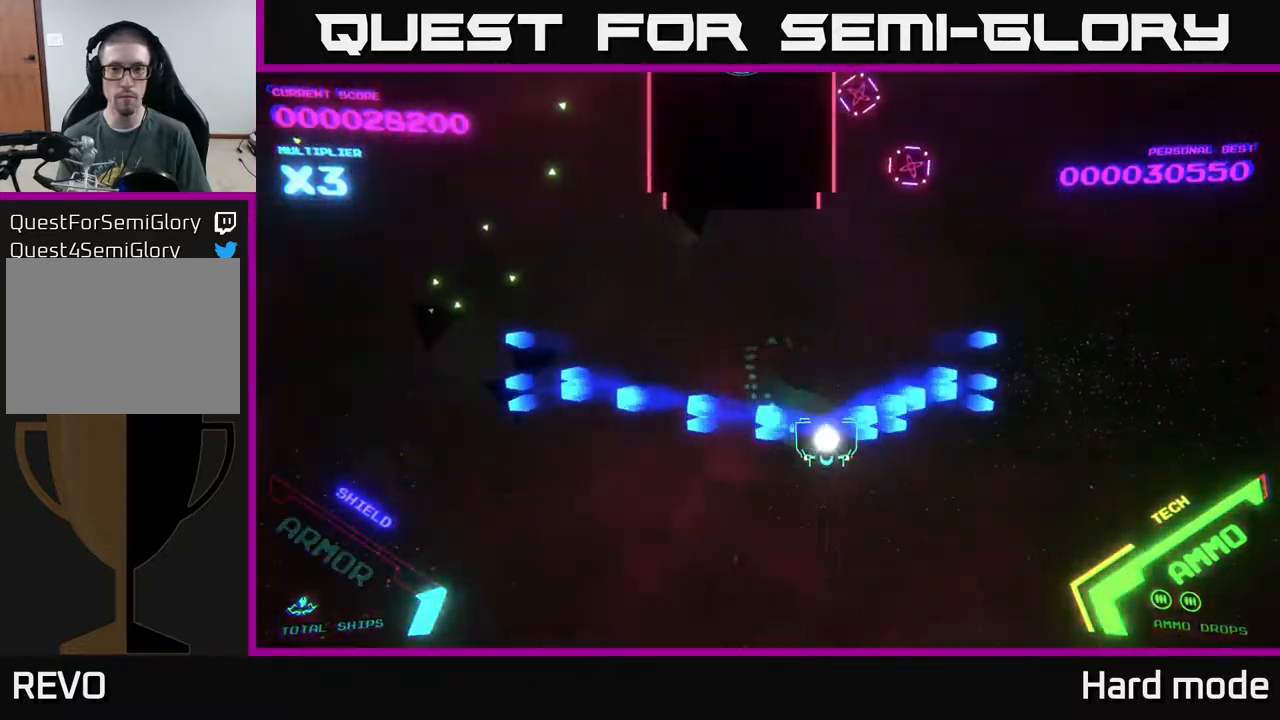
{"buttons": [], "left_stick": "center", "events": [[100, "left_stick", "down-left"], [250, "B", "up"], [383, "X", "down"], [417, "left_stick", "center"], [483, "X", "up"]]}
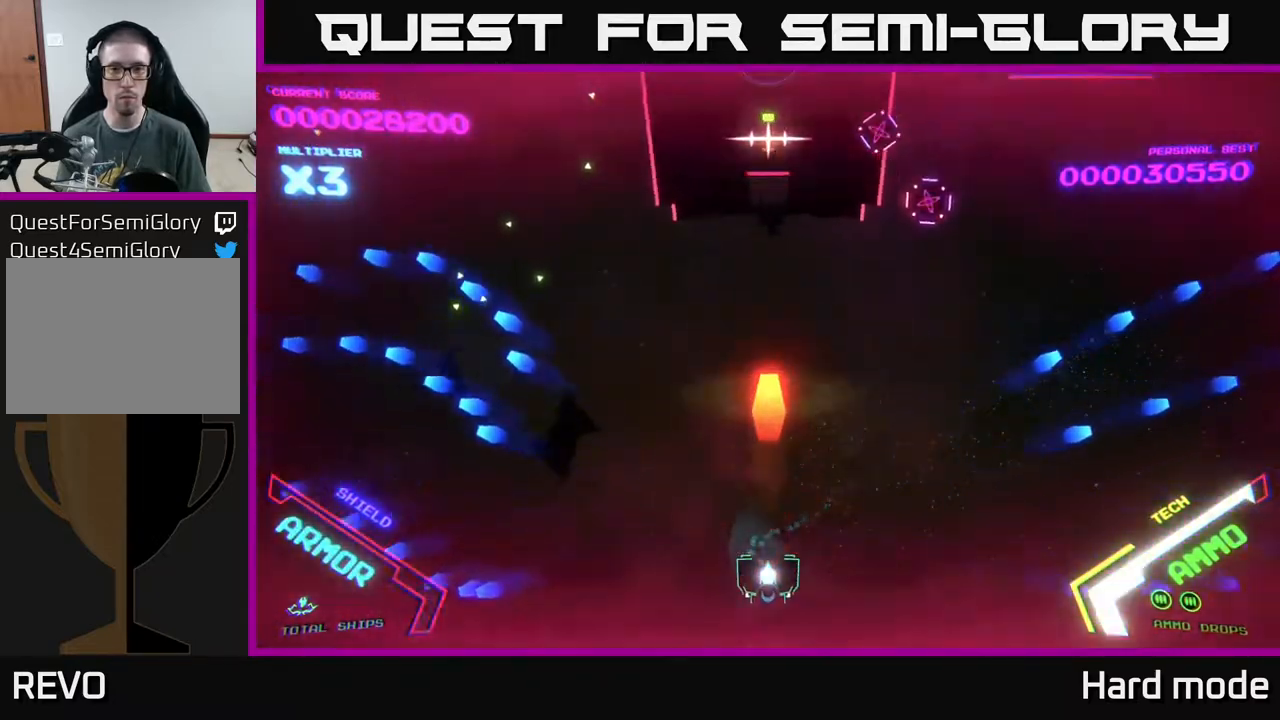
{"buttons": ["A"], "left_stick": "right", "events": [[67, "X", "down"], [100, "X", "up"], [167, "X", "down"], [217, "X", "up"], [267, "X", "down"], [317, "left_stick", "right"], [333, "X", "up"], [433, "A", "down"]]}
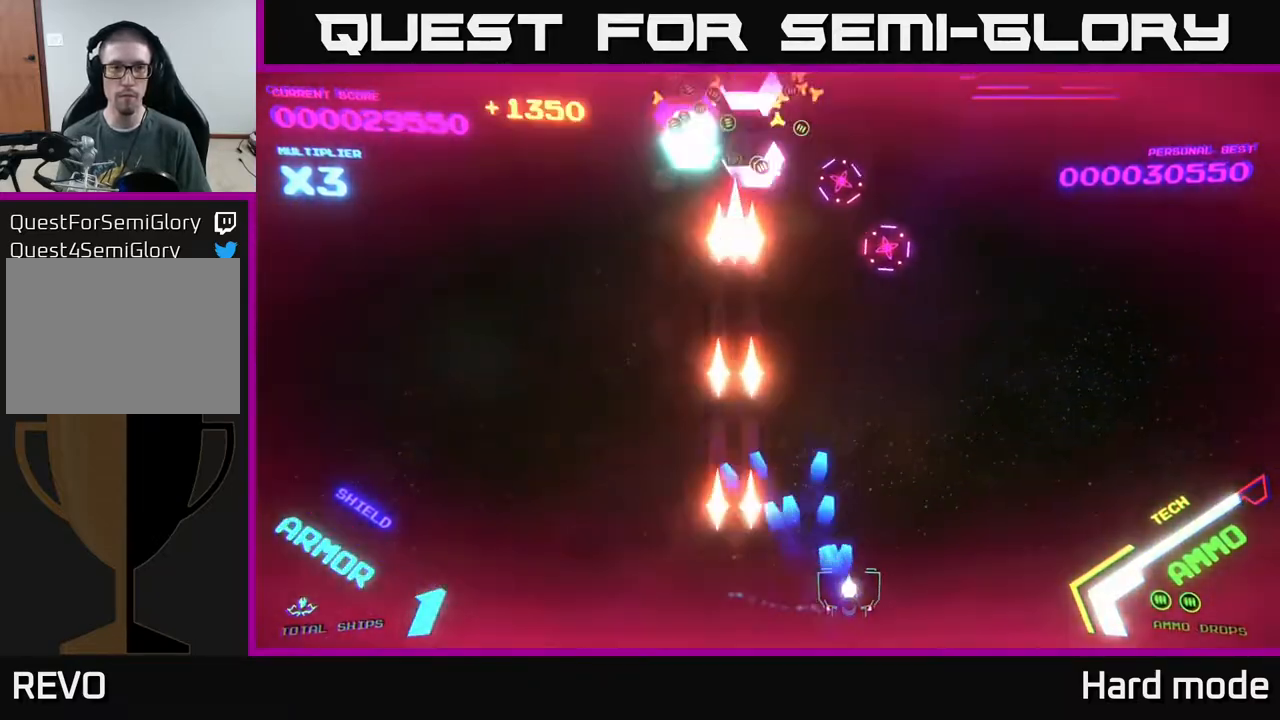
{"buttons": ["B"], "left_stick": "up-right", "events": [[50, "left_stick", "up-right"], [300, "A", "up"], [350, "B", "down"]]}
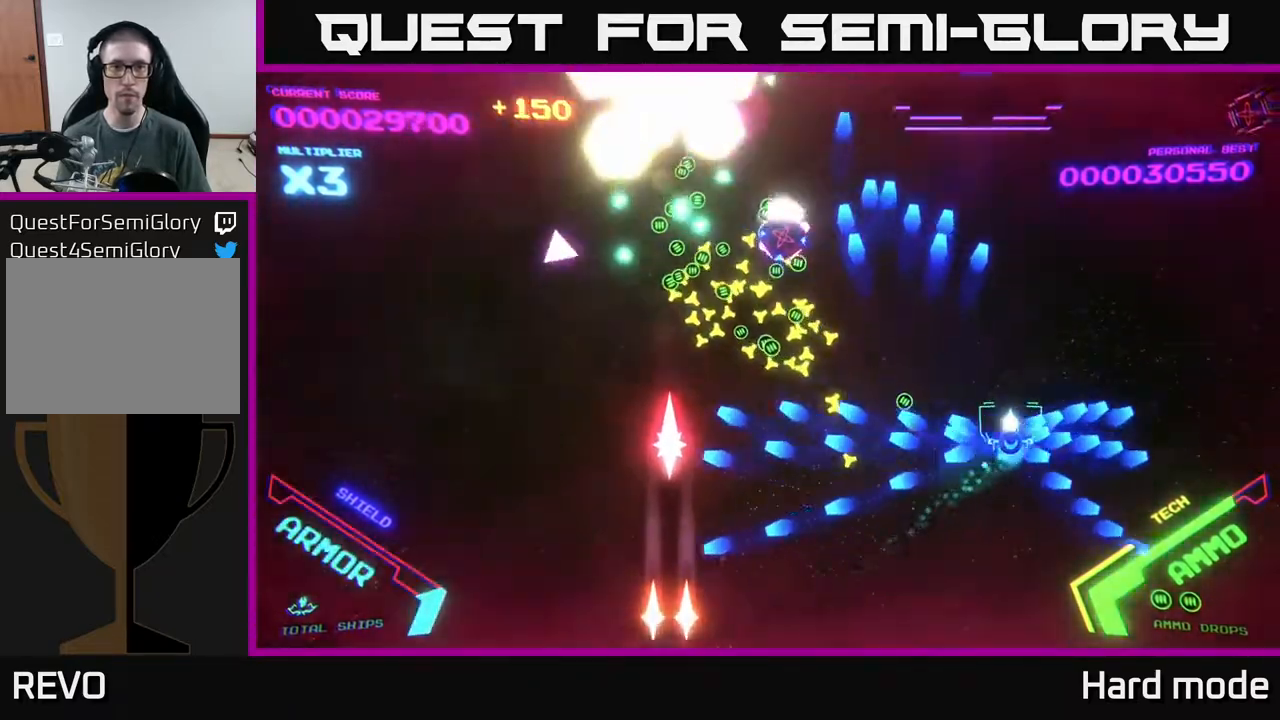
{"buttons": [], "left_stick": "down-right", "events": [[483, "left_stick", "down-right"], [500, "B", "up"]]}
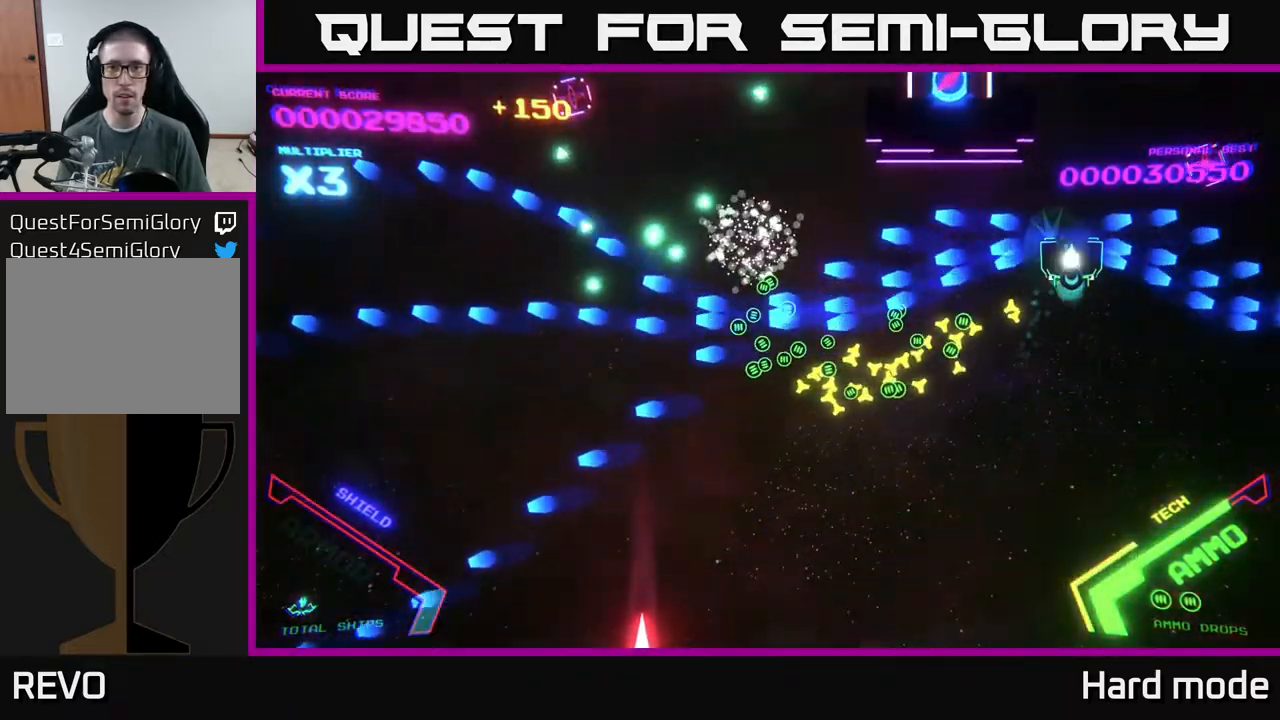
{"buttons": ["B"], "left_stick": "up-right", "events": [[33, "left_stick", "down"], [83, "B", "down"], [217, "left_stick", "left"], [283, "B", "up"], [317, "B", "down"], [317, "left_stick", "up"], [383, "left_stick", "up-right"]]}
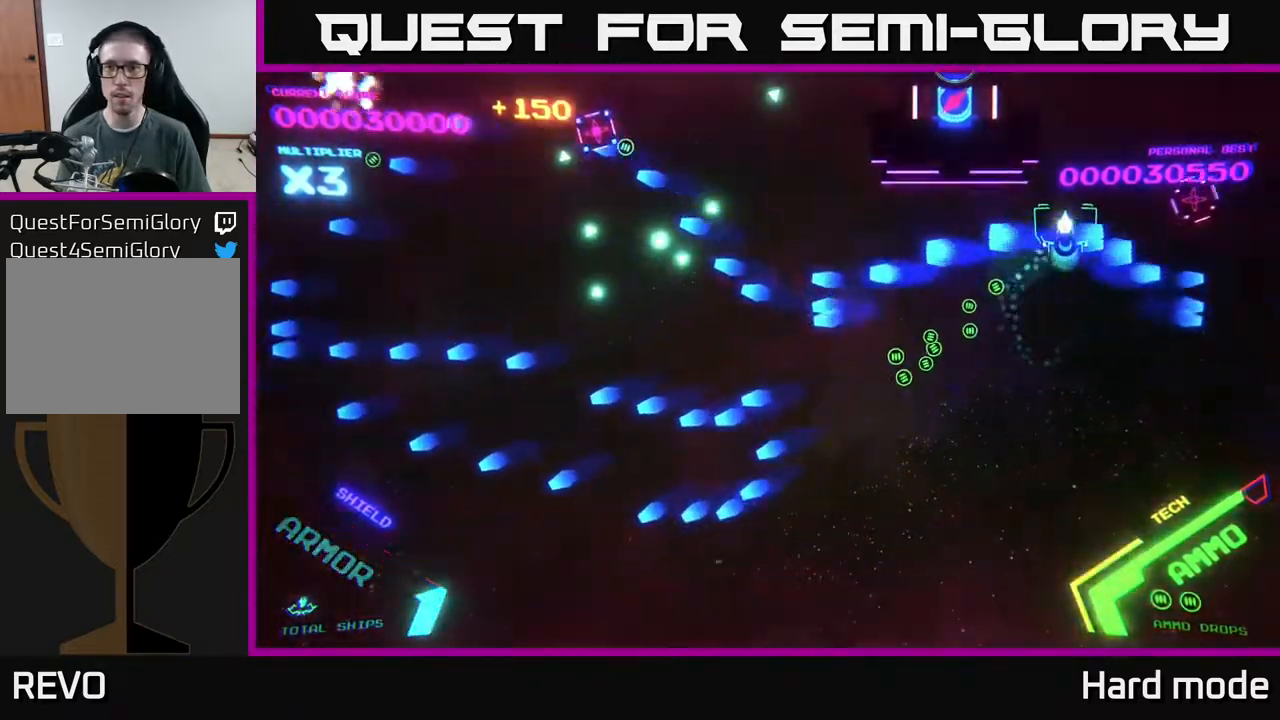
{"buttons": ["B"], "left_stick": "up", "events": [[117, "left_stick", "down-left"], [183, "B", "up"], [217, "B", "down"], [317, "left_stick", "up"], [367, "B", "up"], [467, "B", "down"]]}
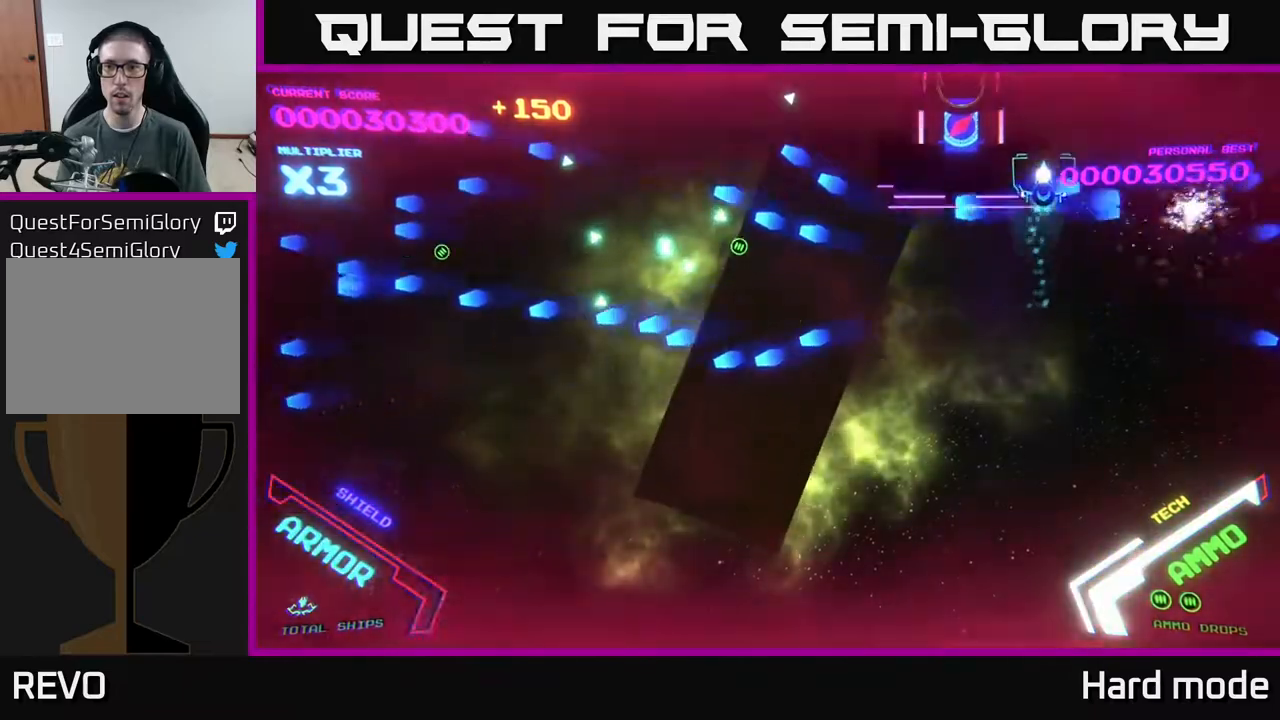
{"buttons": ["B"], "left_stick": "center", "events": [[50, "left_stick", "up-right"], [300, "left_stick", "center"]]}
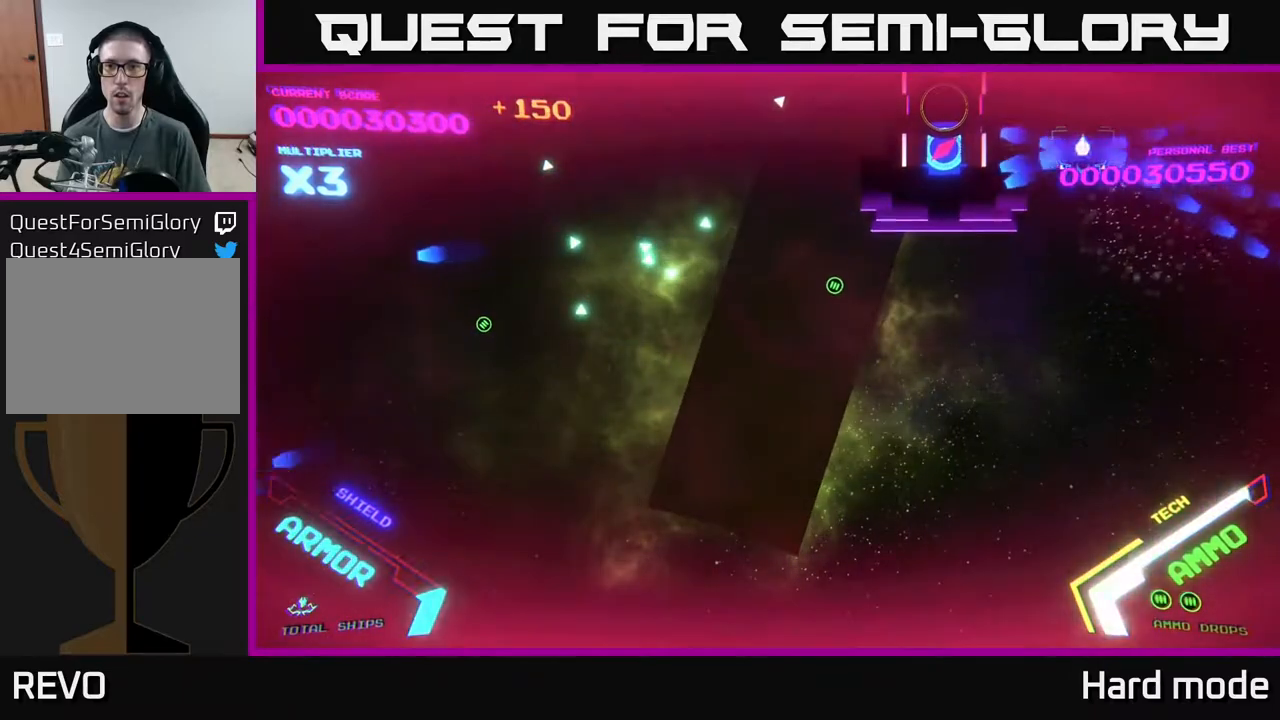
{"buttons": ["B"], "left_stick": "center", "events": []}
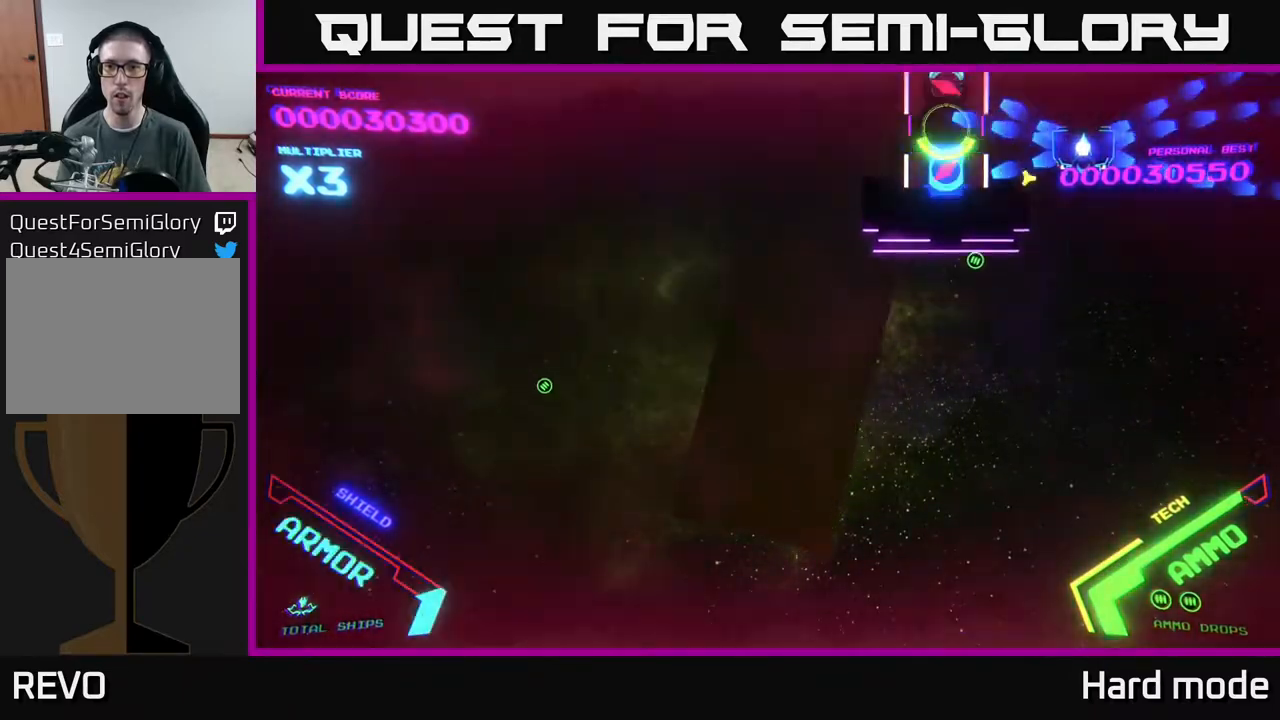
{"buttons": [], "left_stick": "down", "events": [[150, "left_stick", "right"], [467, "left_stick", "down"], [500, "B", "up"]]}
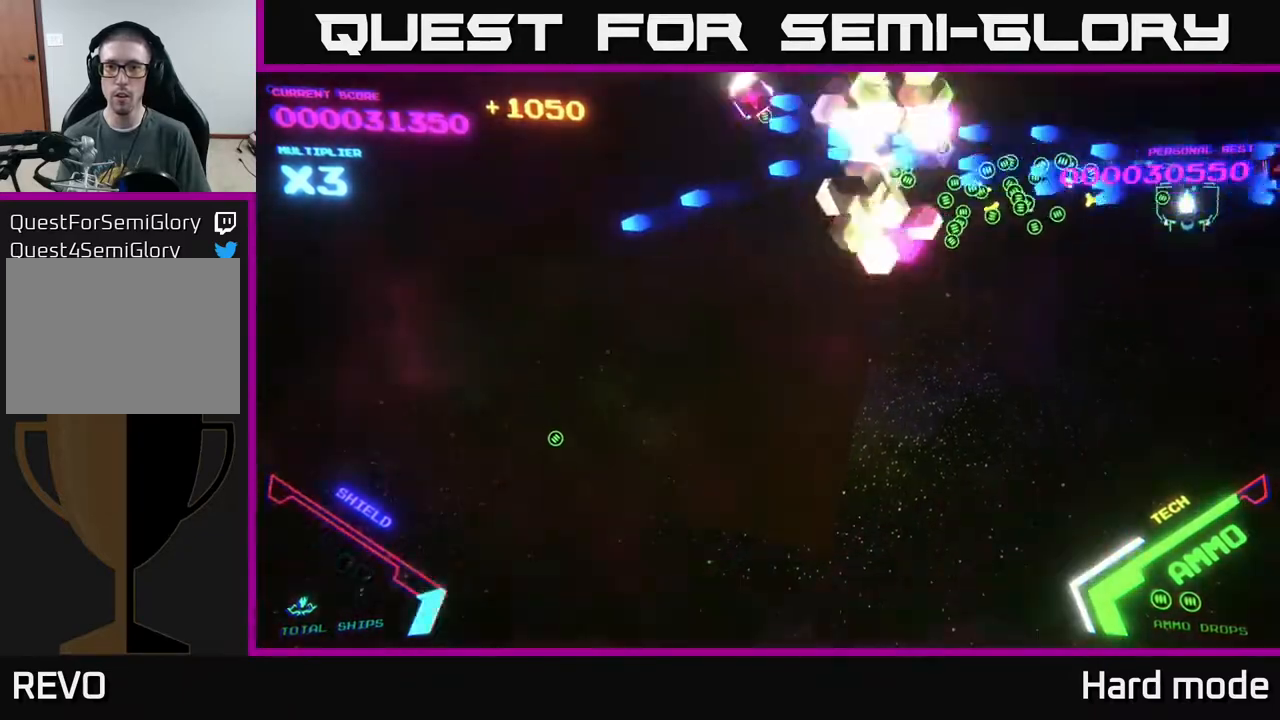
{"buttons": [], "left_stick": "left", "events": [[33, "B", "down"], [217, "B", "up"], [217, "left_stick", "left"], [300, "B", "down"], [450, "B", "up"]]}
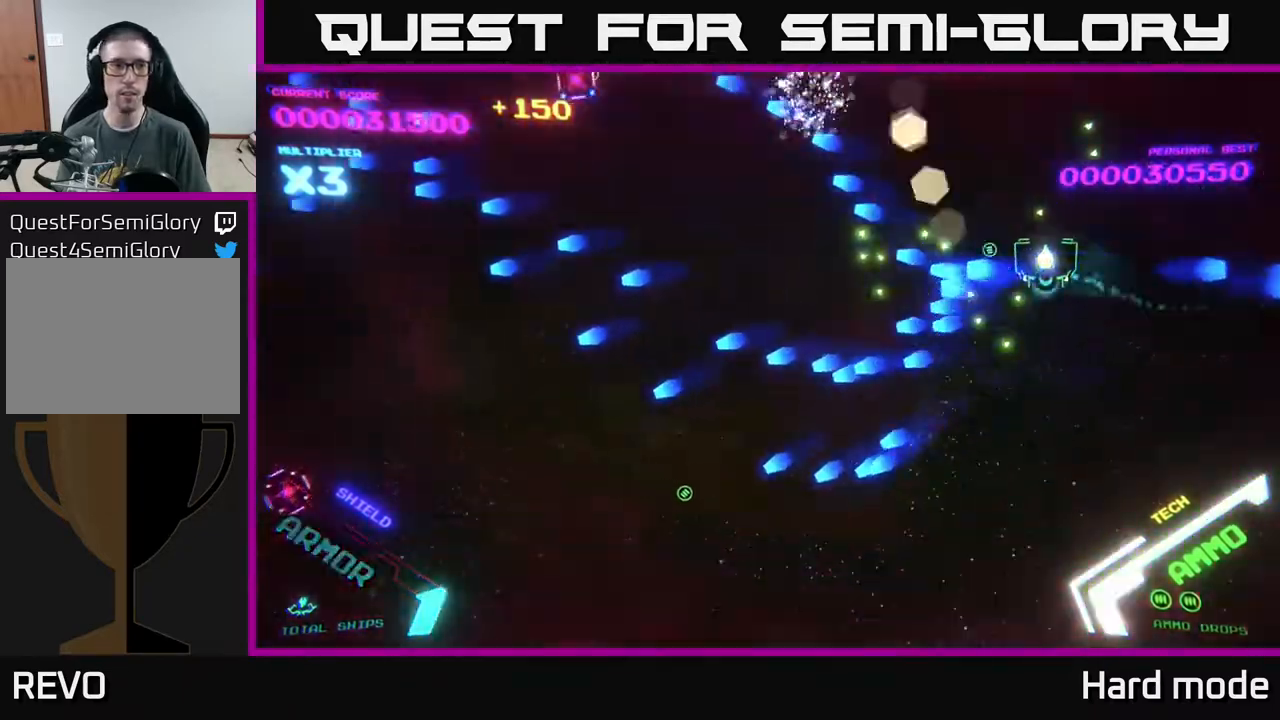
{"buttons": ["B"], "left_stick": "down-left", "events": [[33, "B", "down"], [50, "left_stick", "down-left"], [217, "B", "up"], [300, "B", "down"]]}